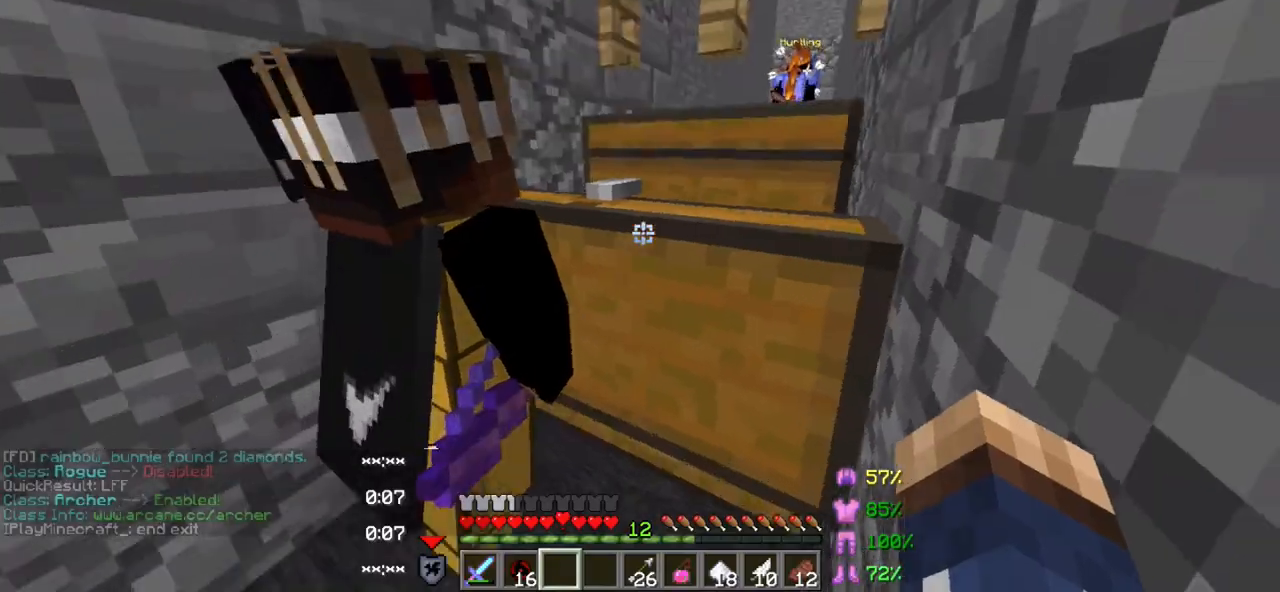
Gameplay with keyboard; each line is a JSON object with the keys held at the frame after it. "events" lists presses ("down") and releases ("up") of "a", "d", "s" and "w" between this image and that frame as [ms after this image, input, new state], when the widget could be followed in between. No other keys are recorded. Mouse input is not recorded.
{"keys": [], "events": []}
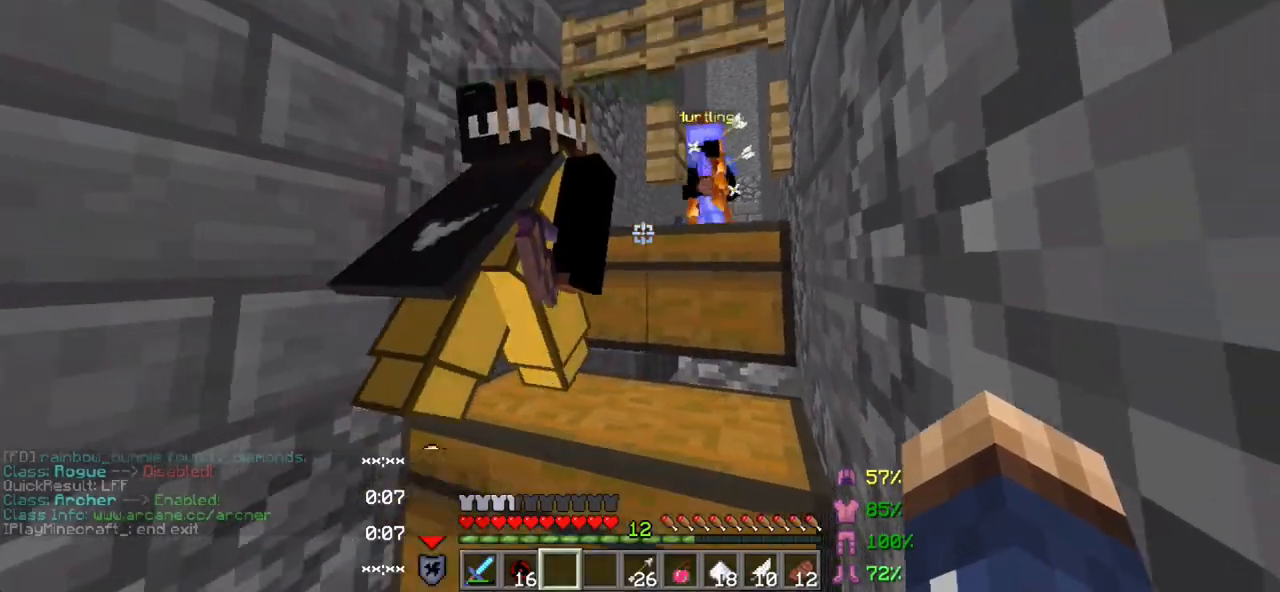
{"keys": [], "events": []}
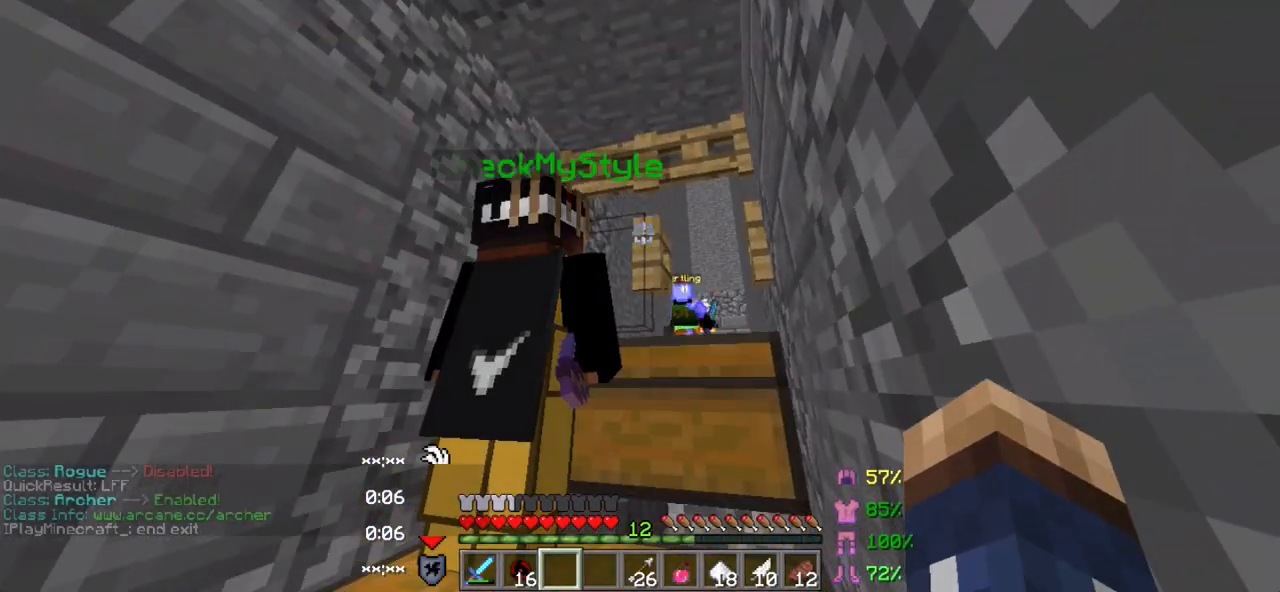
{"keys": [], "events": []}
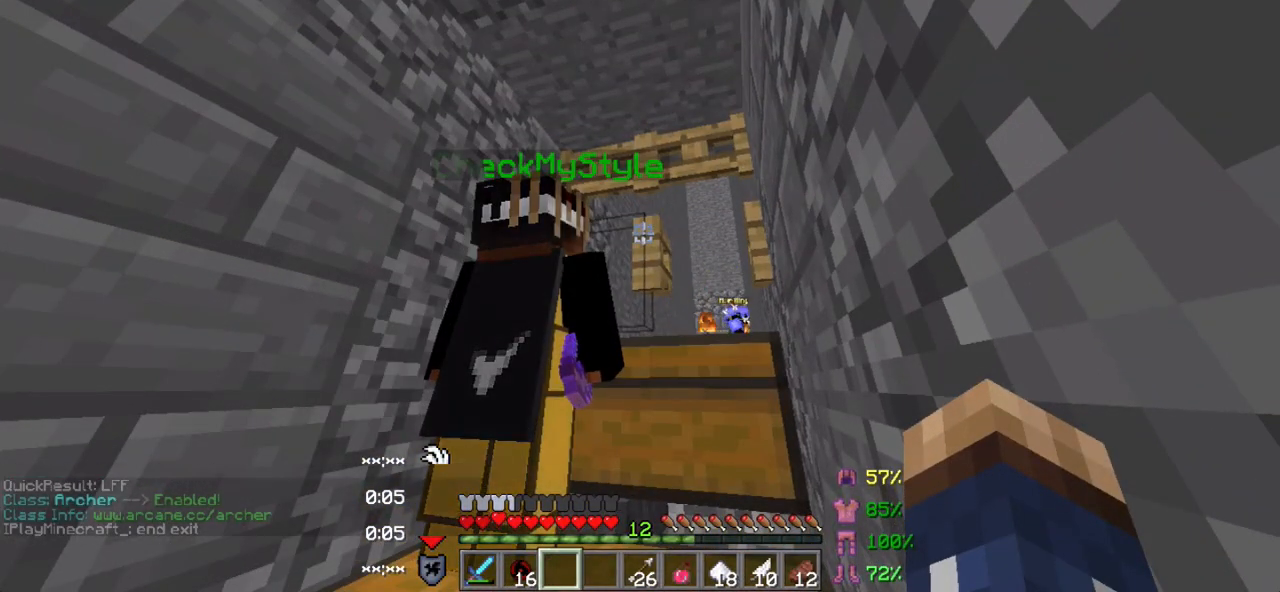
{"keys": [], "events": []}
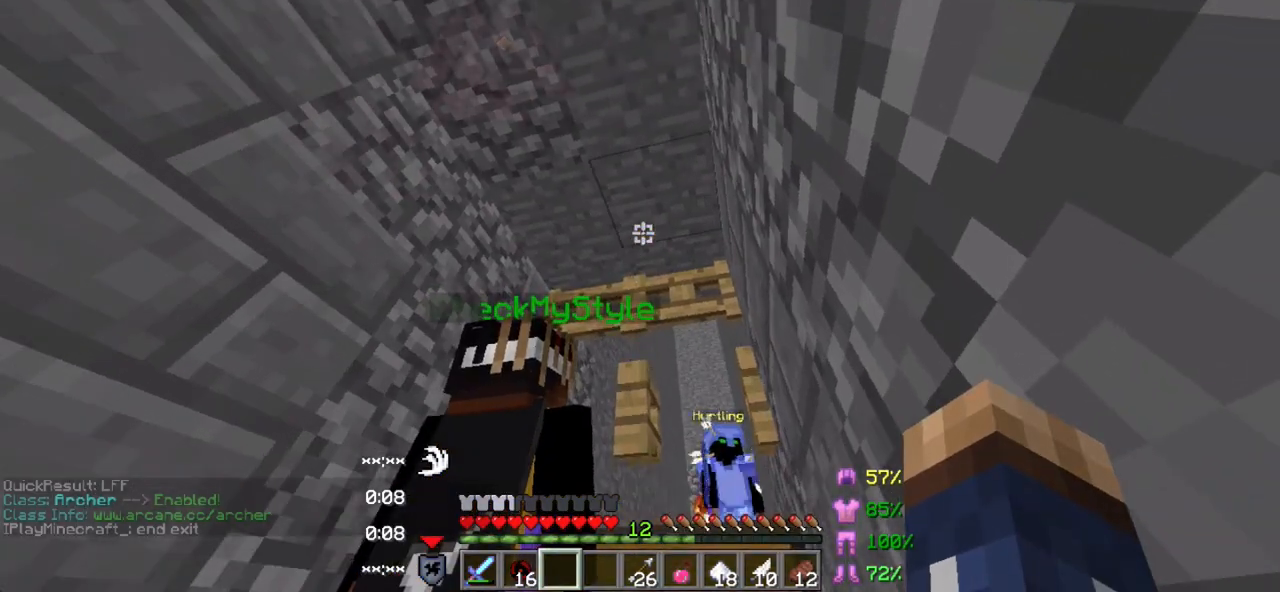
{"keys": [], "events": []}
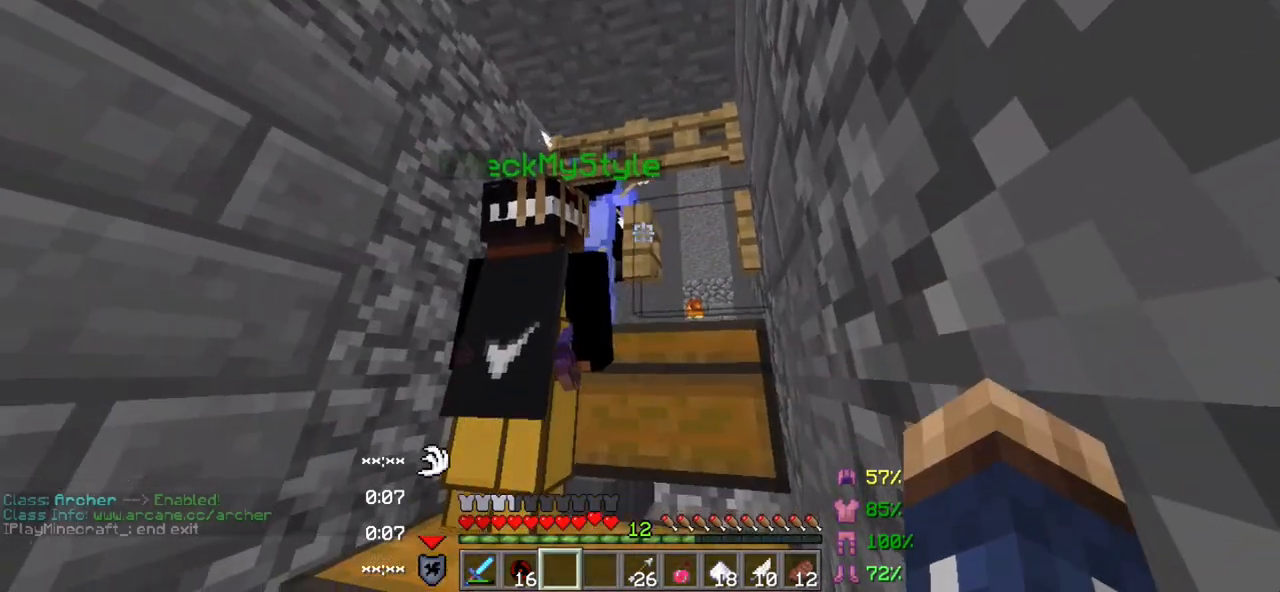
{"keys": [], "events": []}
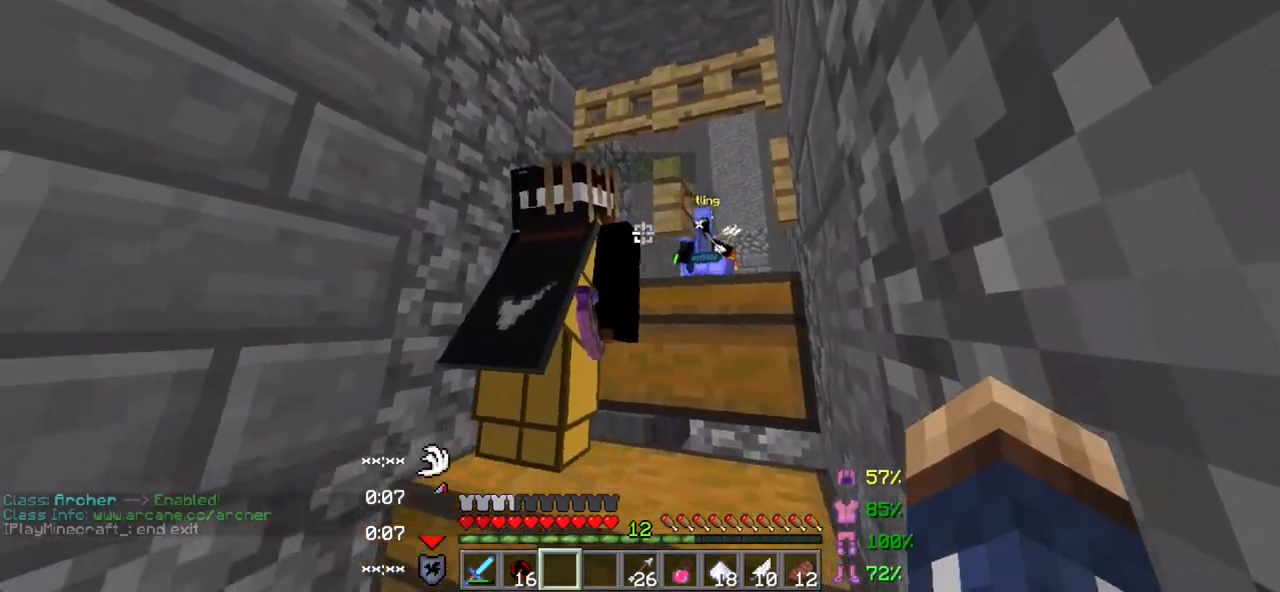
{"keys": [], "events": []}
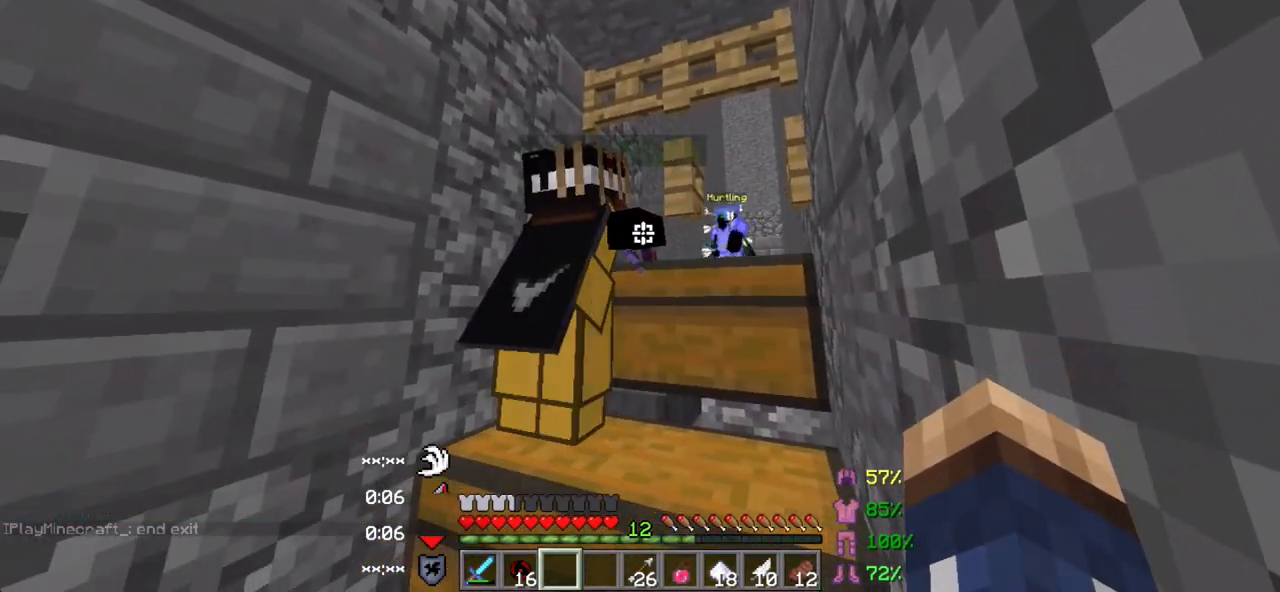
{"keys": [], "events": []}
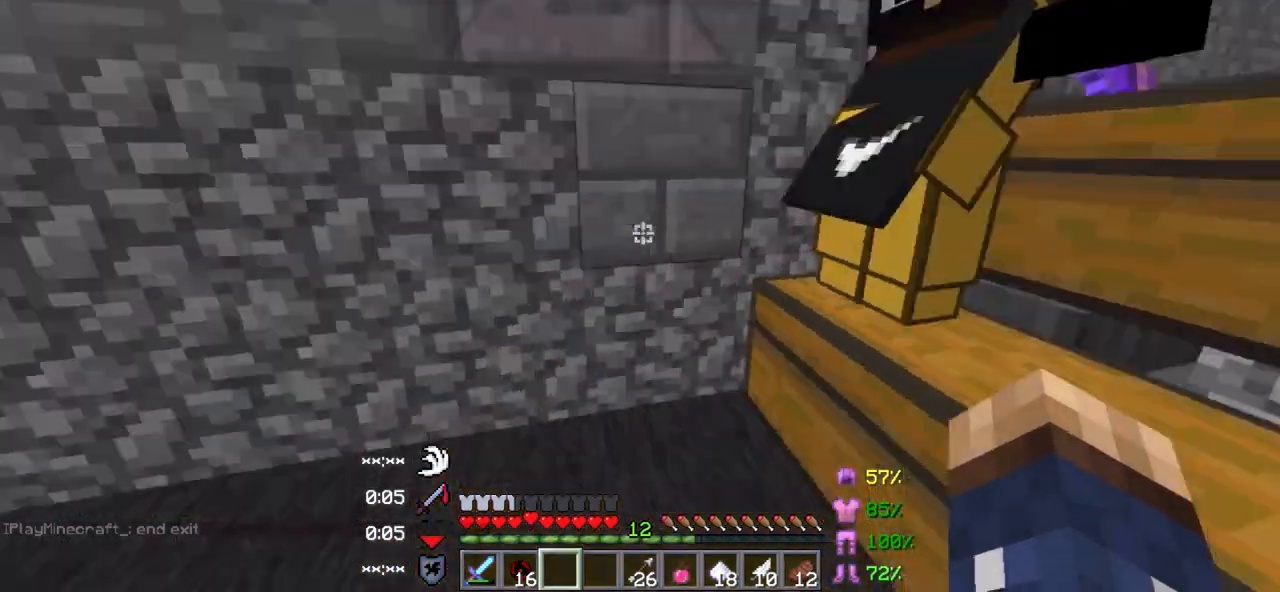
{"keys": ["w"], "events": [[83, "a", "down"], [117, "w", "down"], [483, "a", "up"]]}
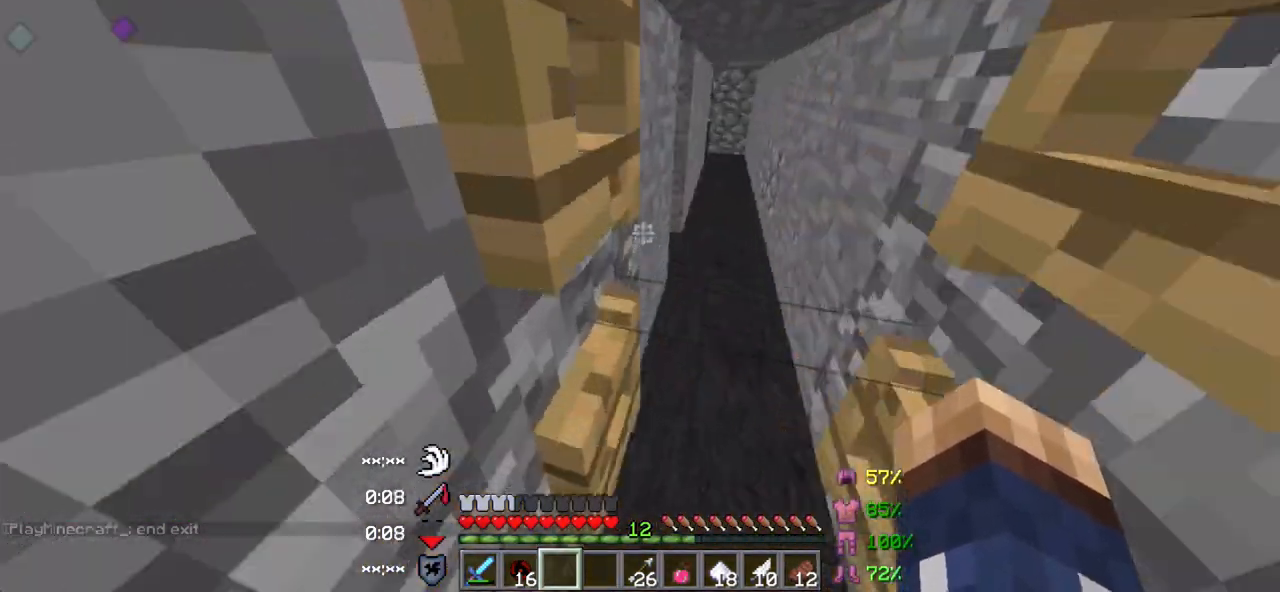
{"keys": ["w"], "events": [[67, "w", "up"], [217, "s", "down"], [333, "s", "up"], [467, "w", "down"]]}
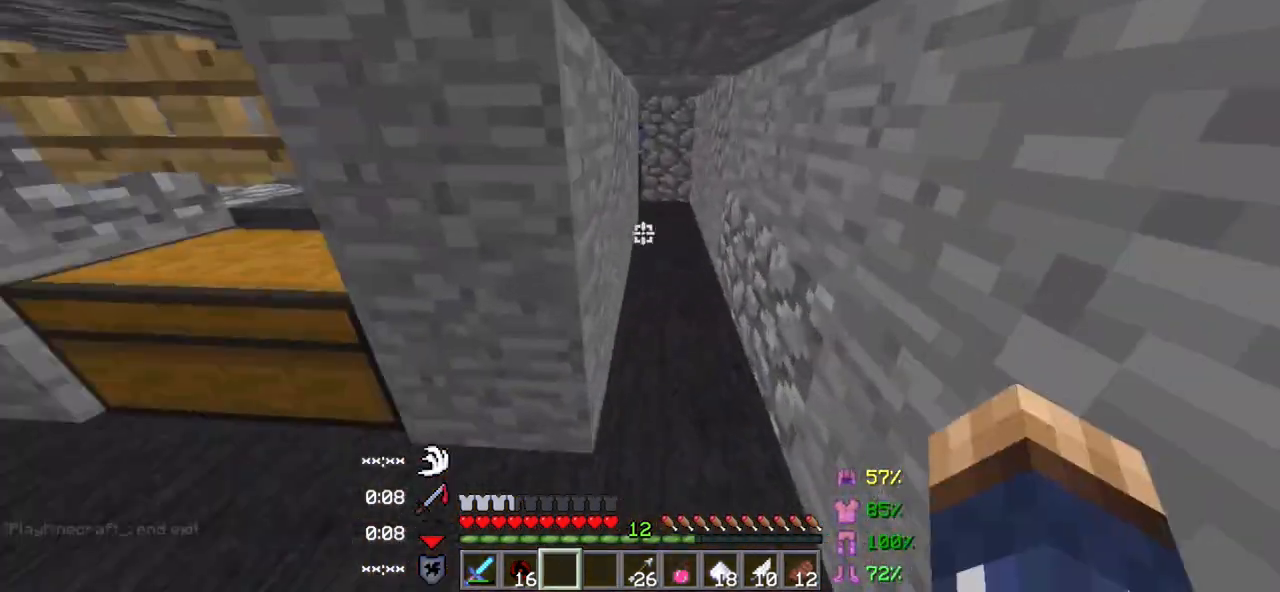
{"keys": ["d"], "events": [[150, "w", "up"], [433, "d", "down"]]}
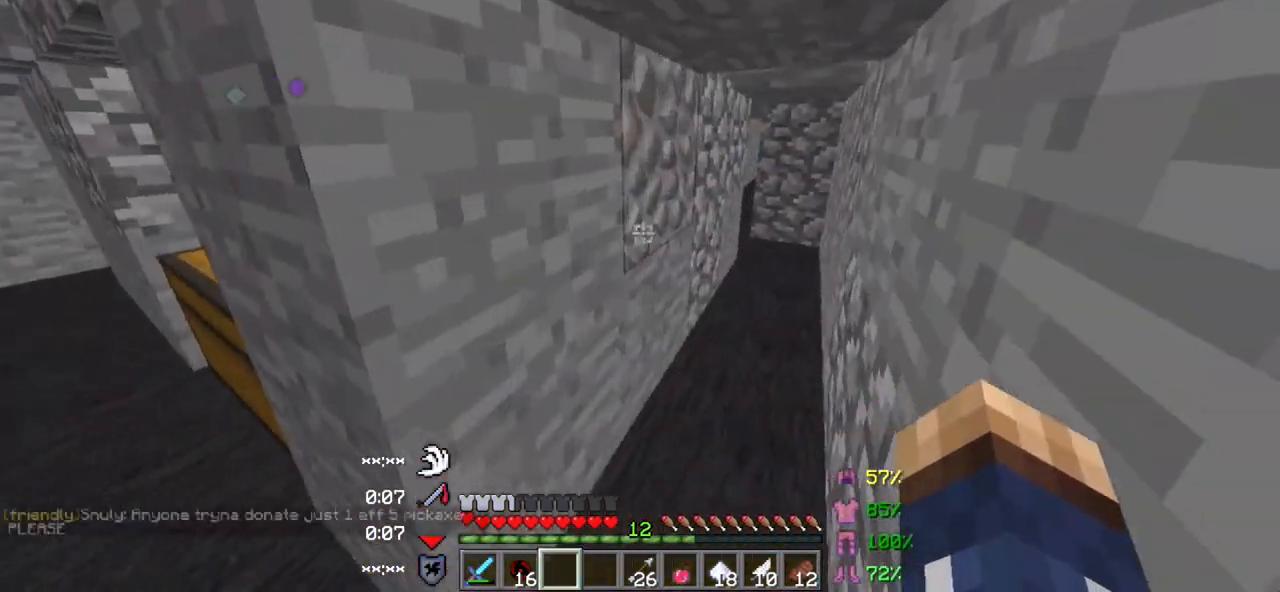
{"keys": ["d", "w"], "events": [[17, "w", "down"]]}
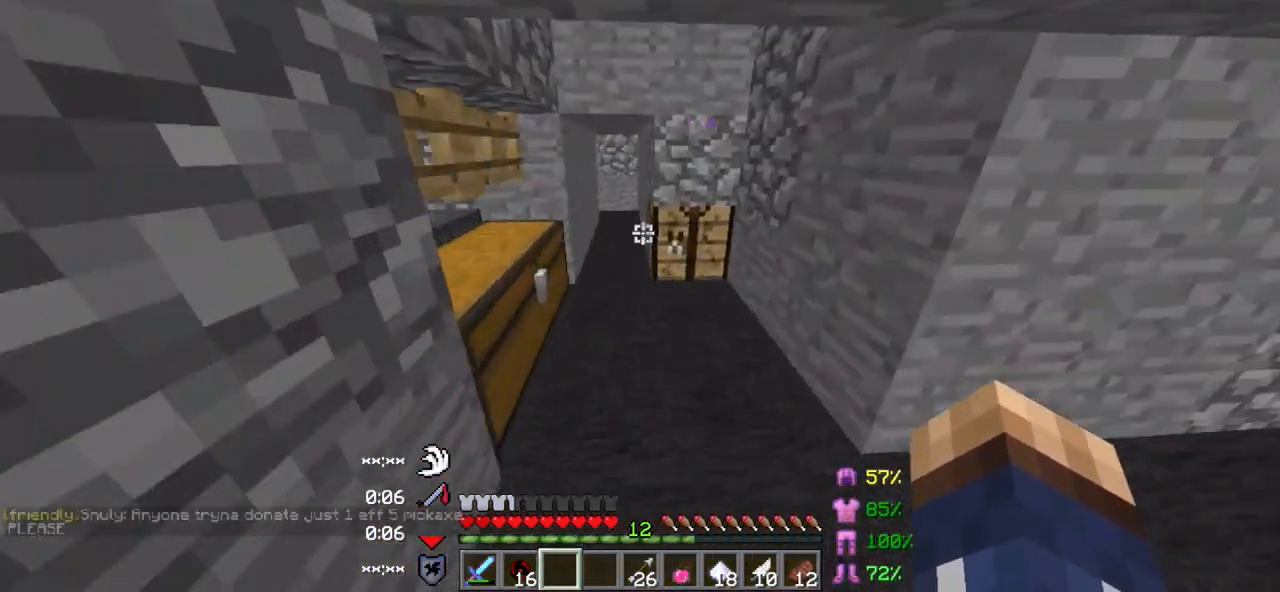
{"keys": ["w"], "events": [[133, "d", "up"], [133, "w", "up"], [283, "d", "down"], [317, "w", "down"], [417, "d", "up"]]}
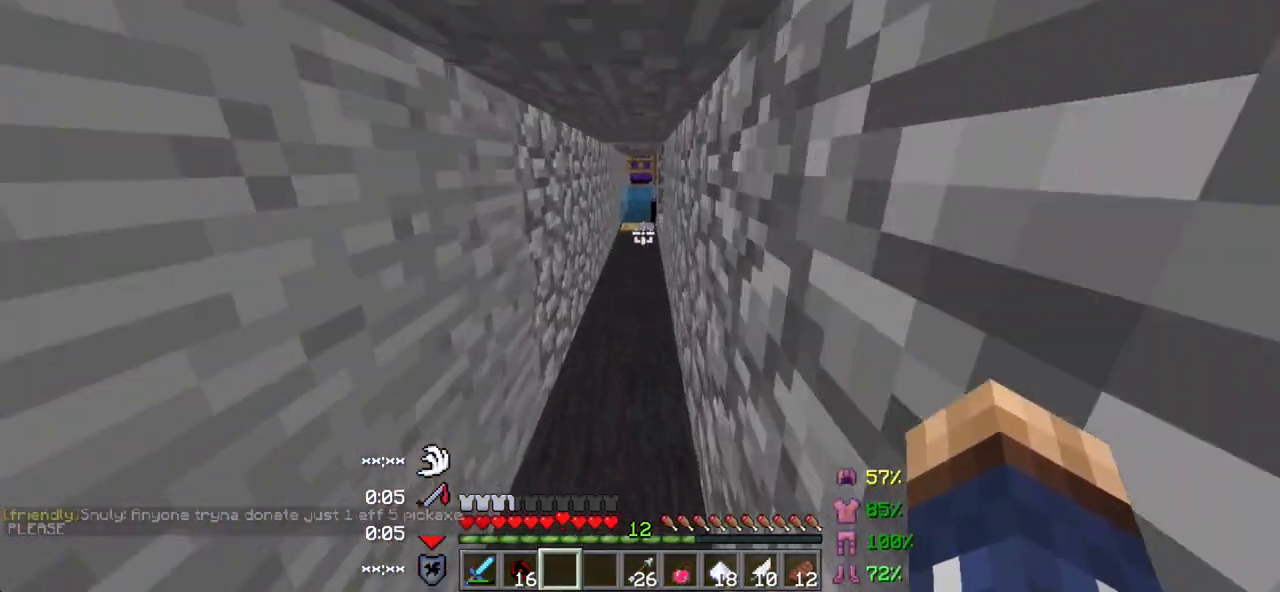
{"keys": [], "events": [[400, "w", "up"]]}
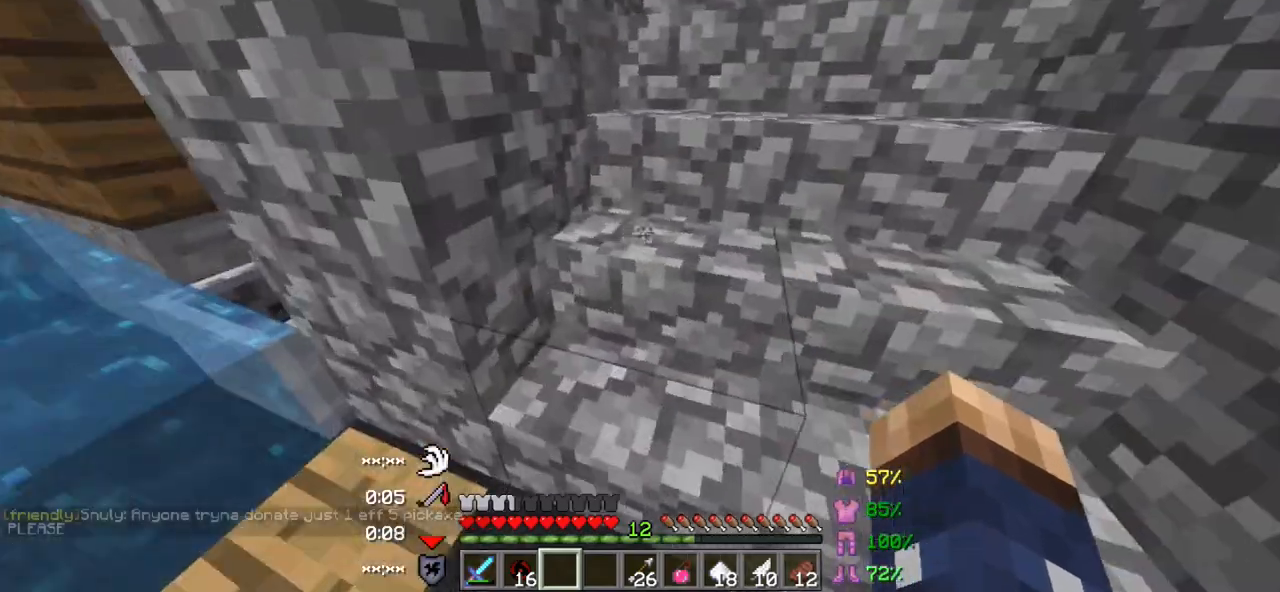
{"keys": [], "events": [[333, "a", "down"], [450, "a", "up"]]}
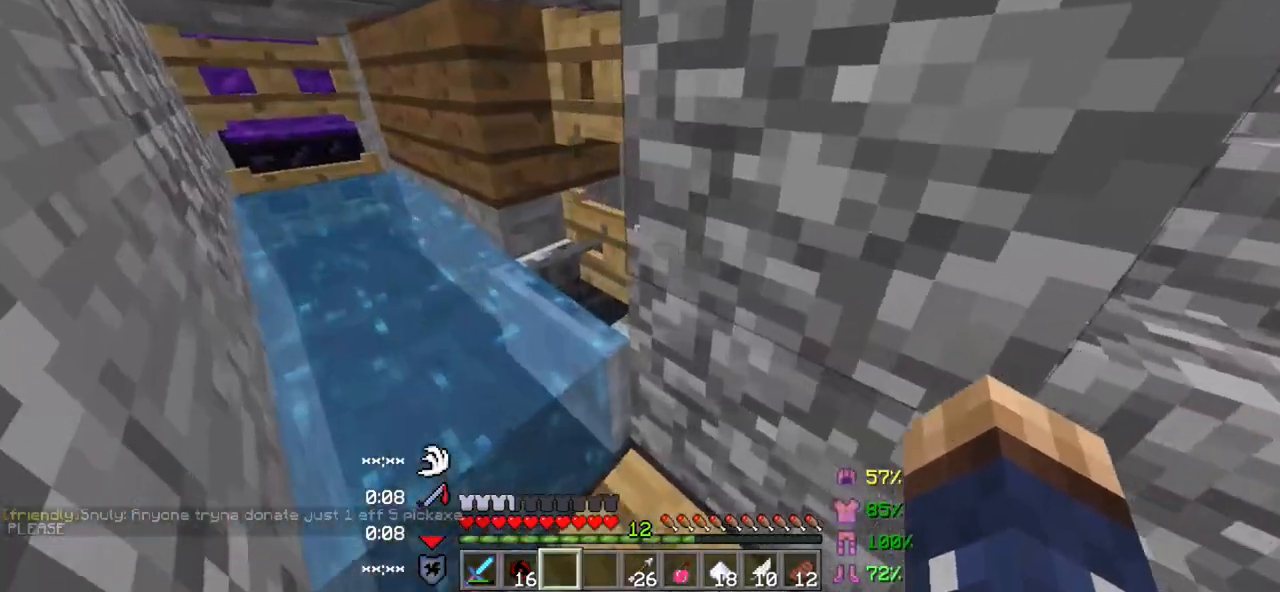
{"keys": [], "events": []}
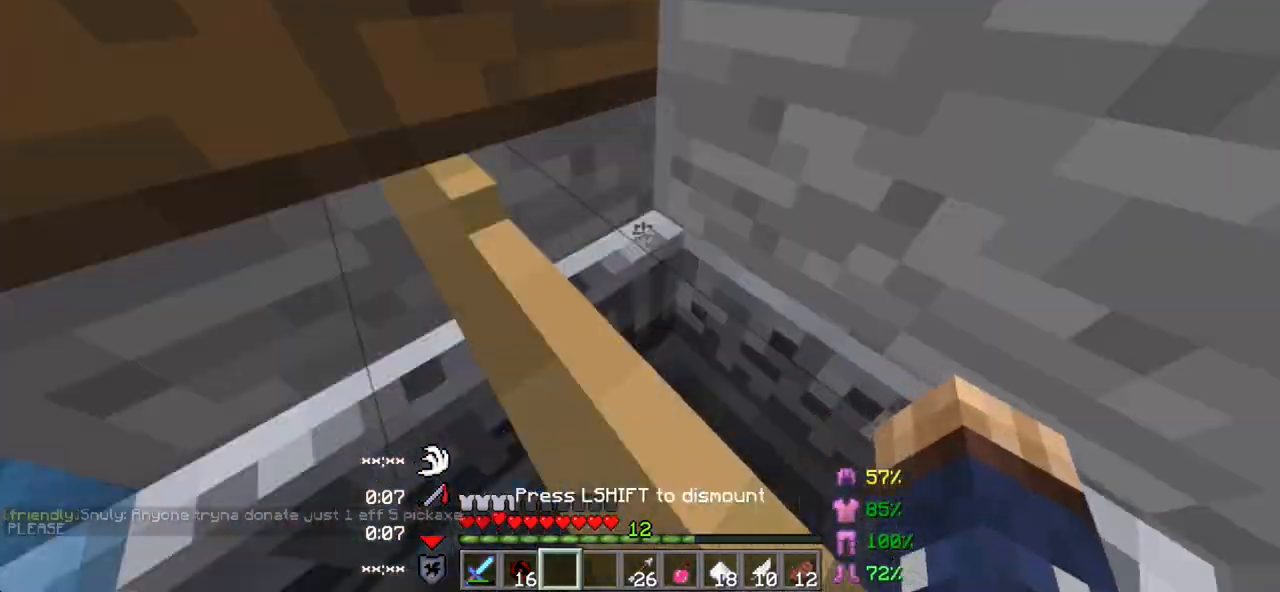
{"keys": ["w"], "events": [[333, "w", "down"]]}
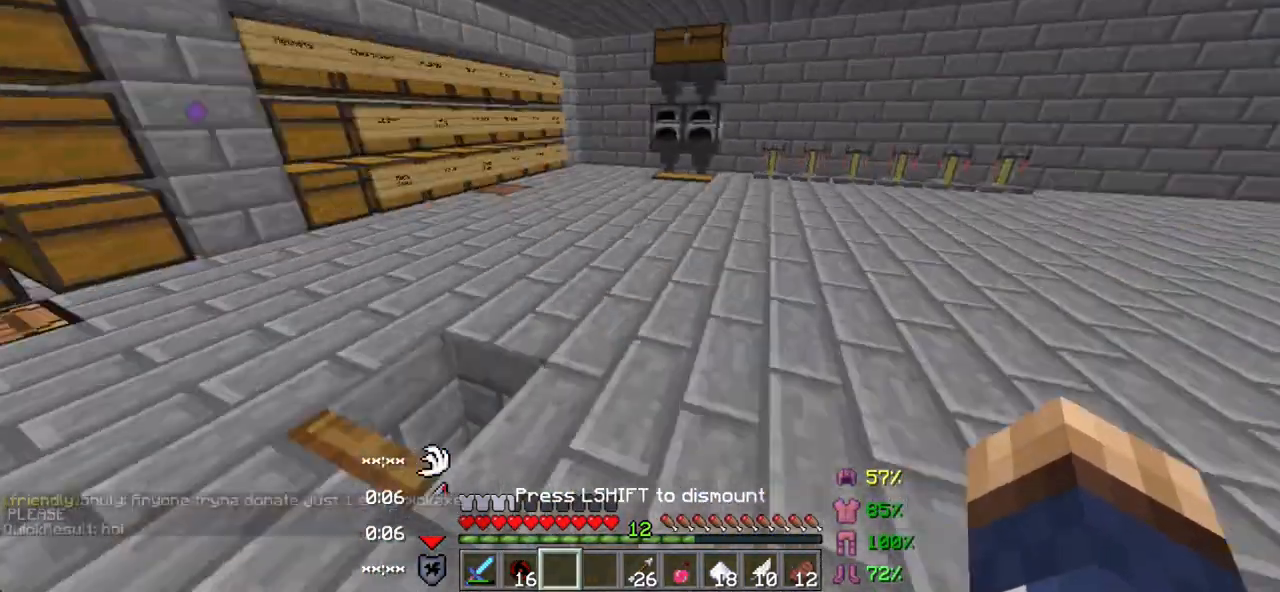
{"keys": [], "events": [[417, "w", "up"]]}